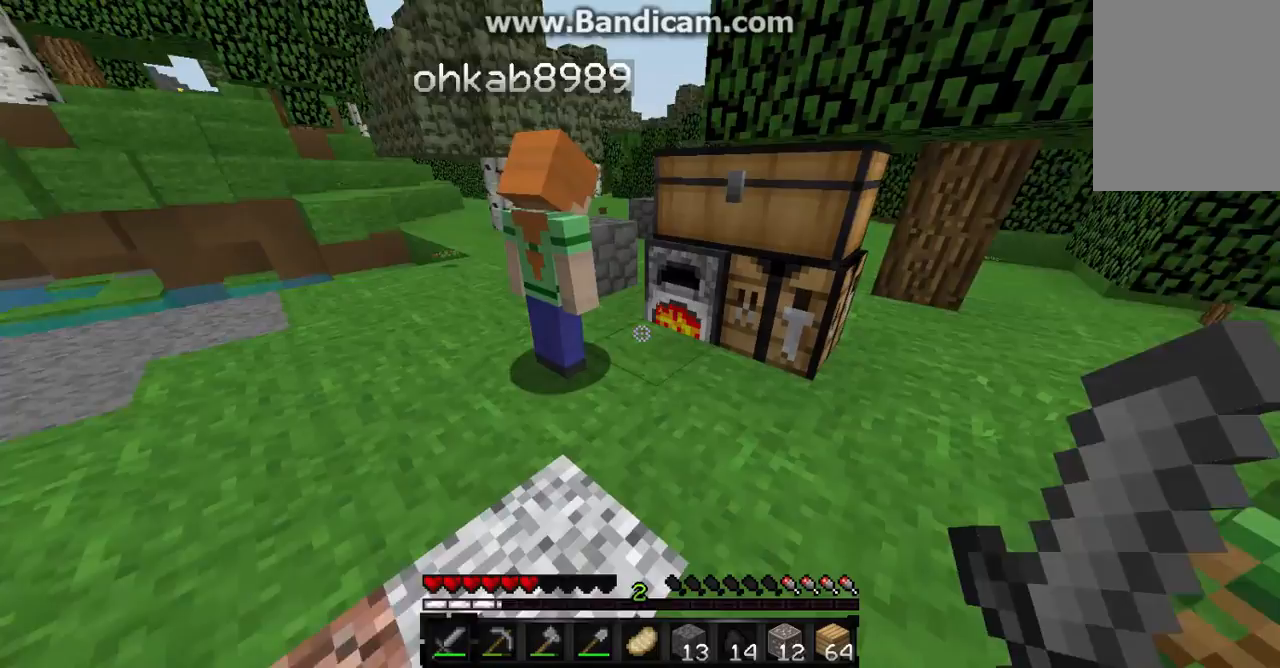
Gameplay with keyboard and mouse; each line is a JSON object with the keys and mouse buttons held at the frame after it. "events" lists presses ("down") and releases ("up") of "a", "d", "s", "w", "mouse_left" and "mouse_right" between this image and that frame as [ms after this image, input, new state], when the widget could be followed in between. "mouse_left", "mouse_right" = the "left", "right" buttons of the "mouse" list. No other keys are recorded. Fast repeated clicks can show as one long hold. Mouse movement is not recorded.
{"keys": [], "mouse": ["right"], "events": [[33, "s", "up"], [400, "mouse_right", "down"]]}
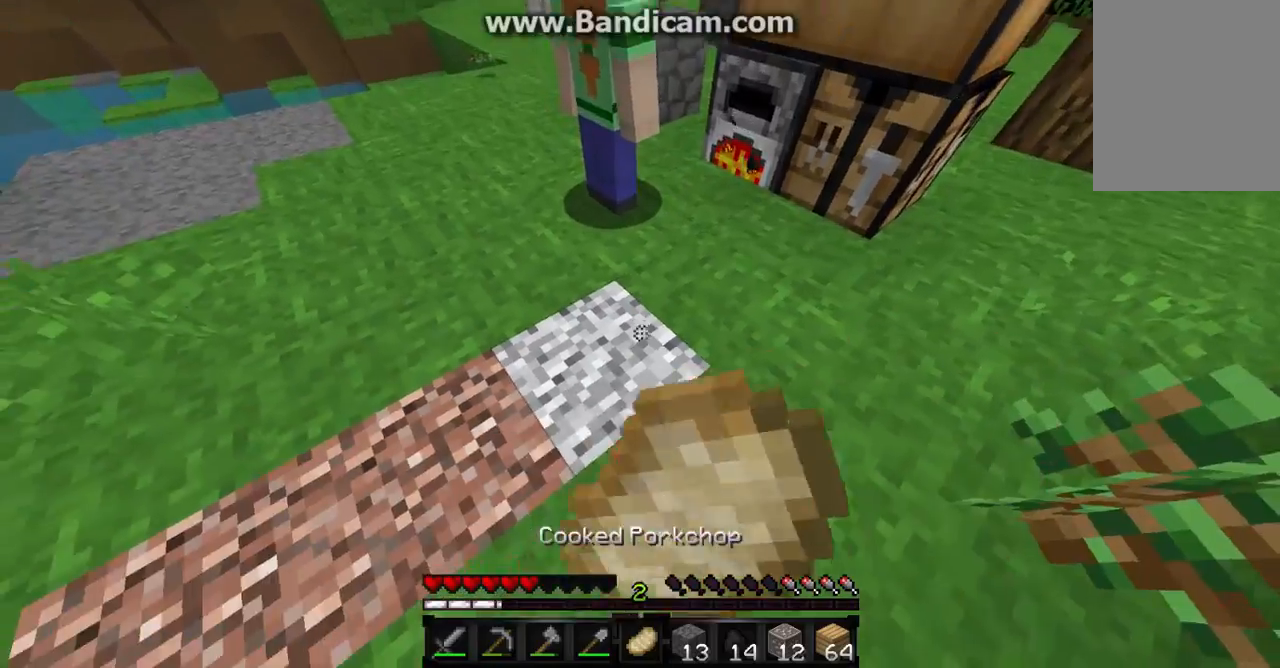
{"keys": [], "mouse": ["right"], "events": []}
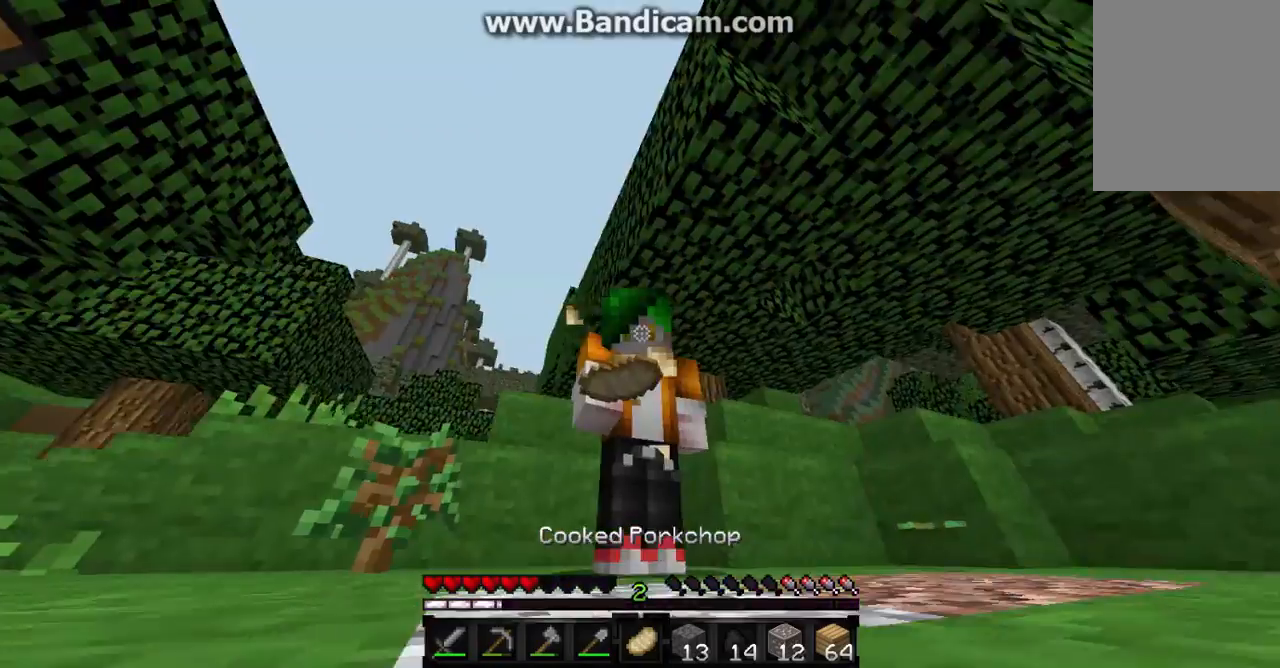
{"keys": [], "mouse": ["left", "right"], "events": [[100, "mouse_left", "down"]]}
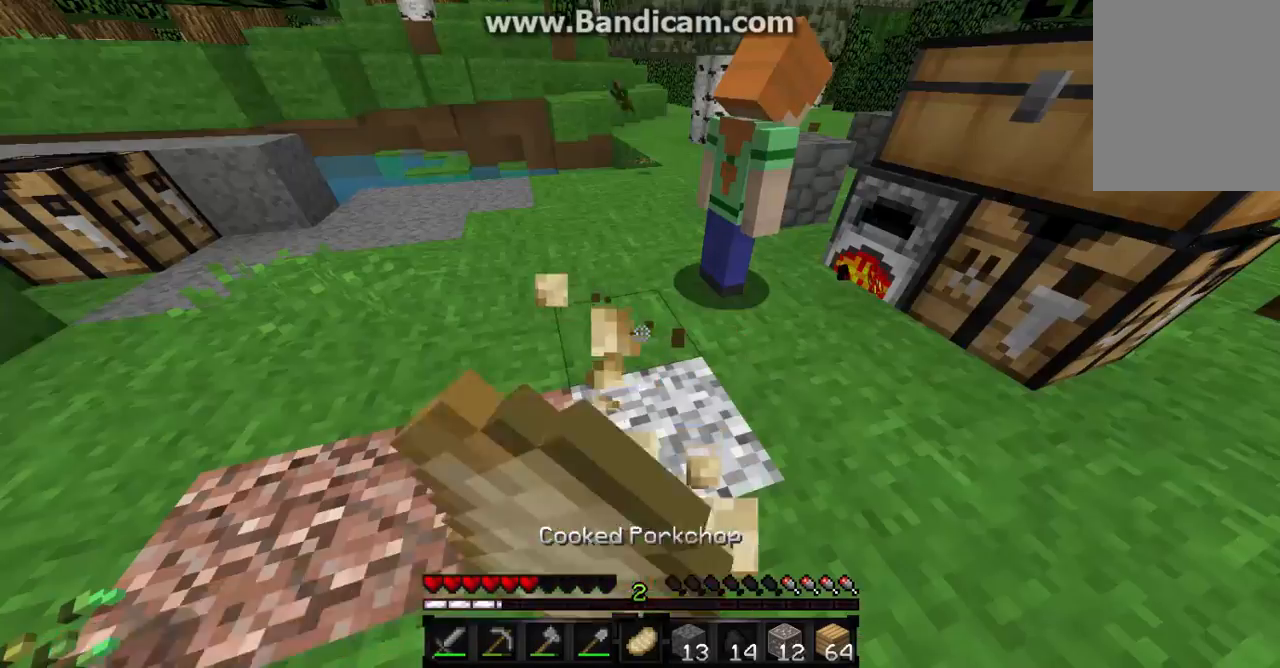
{"keys": [], "mouse": ["left", "right"], "events": []}
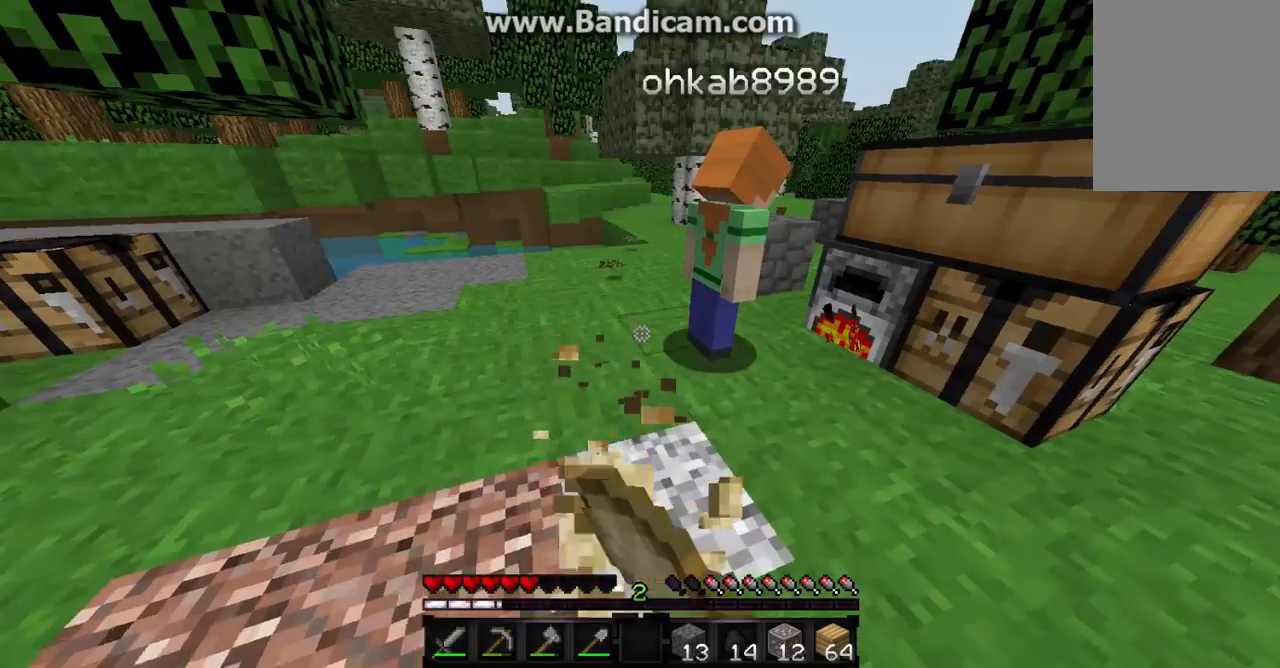
{"keys": [], "mouse": ["right"], "events": [[500, "mouse_left", "up"]]}